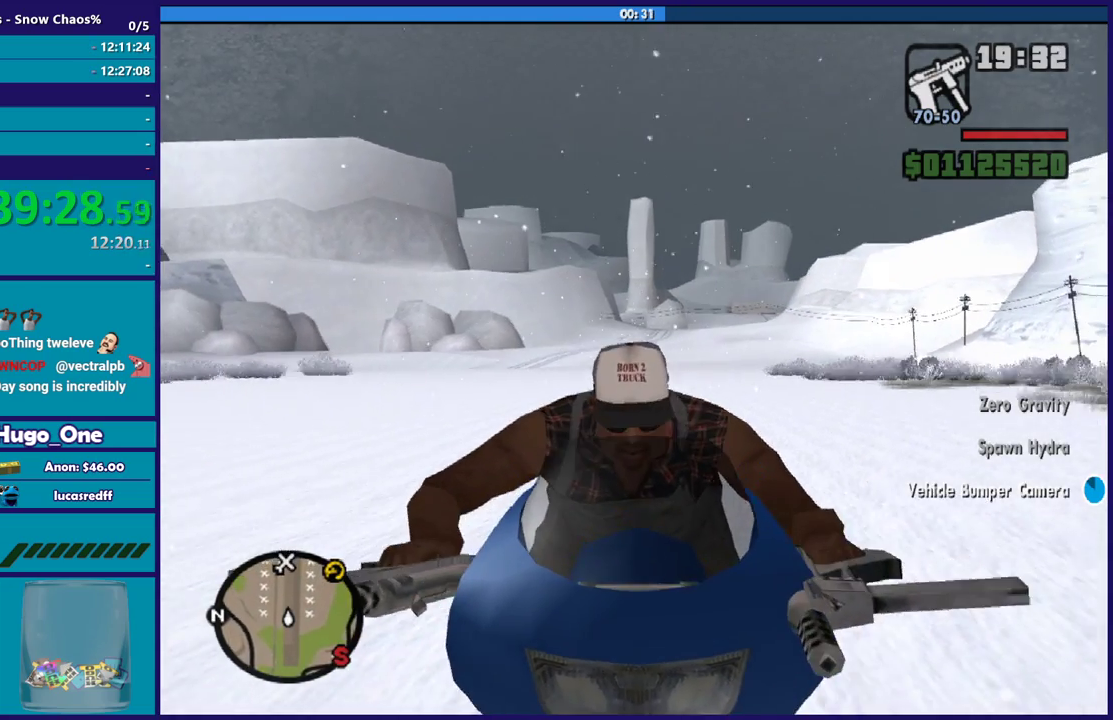
Gameplay with a controller (Xbox layout); each line is a JSON object with the inputs held at the frame after it. "events" lists button and stick changes between this image and that frame as [ms after this image, input, new state], when the widget could be followed in between.
{"buttons": ["L1", "R1", "R2"], "left_stick": "up", "right_stick": "center", "events": []}
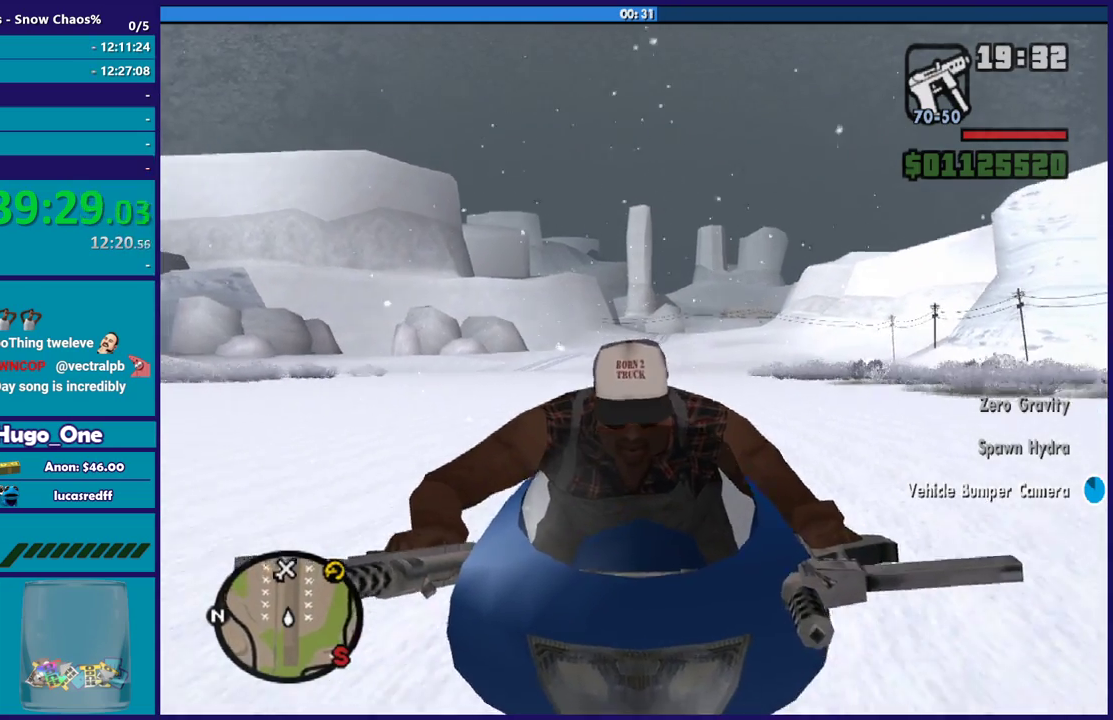
{"buttons": ["L1", "R1", "R2"], "left_stick": "up", "right_stick": "center", "events": []}
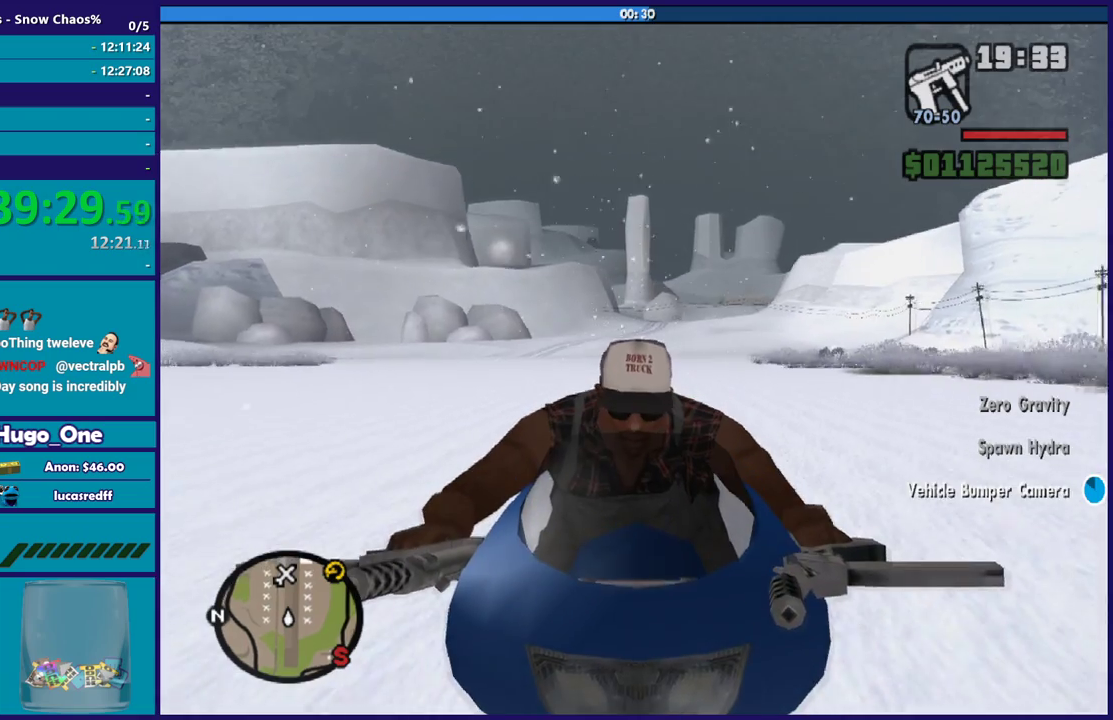
{"buttons": ["L1", "R1", "R2"], "left_stick": "up", "right_stick": "center", "events": []}
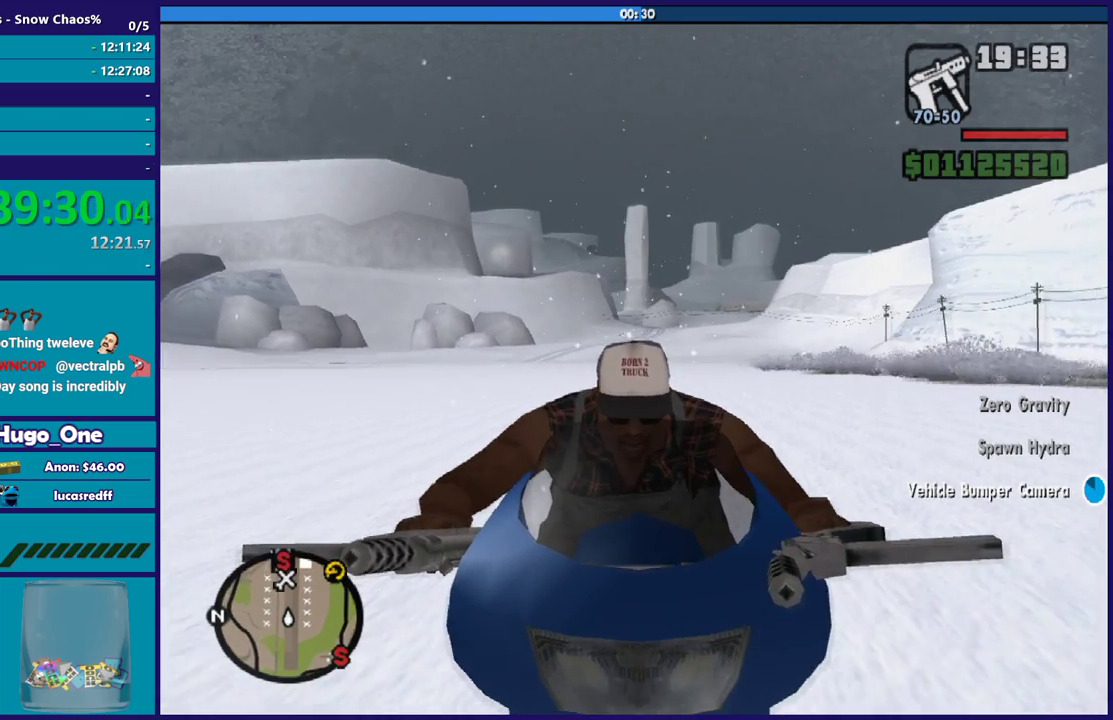
{"buttons": ["L1", "R1", "R2"], "left_stick": "up", "right_stick": "center", "events": []}
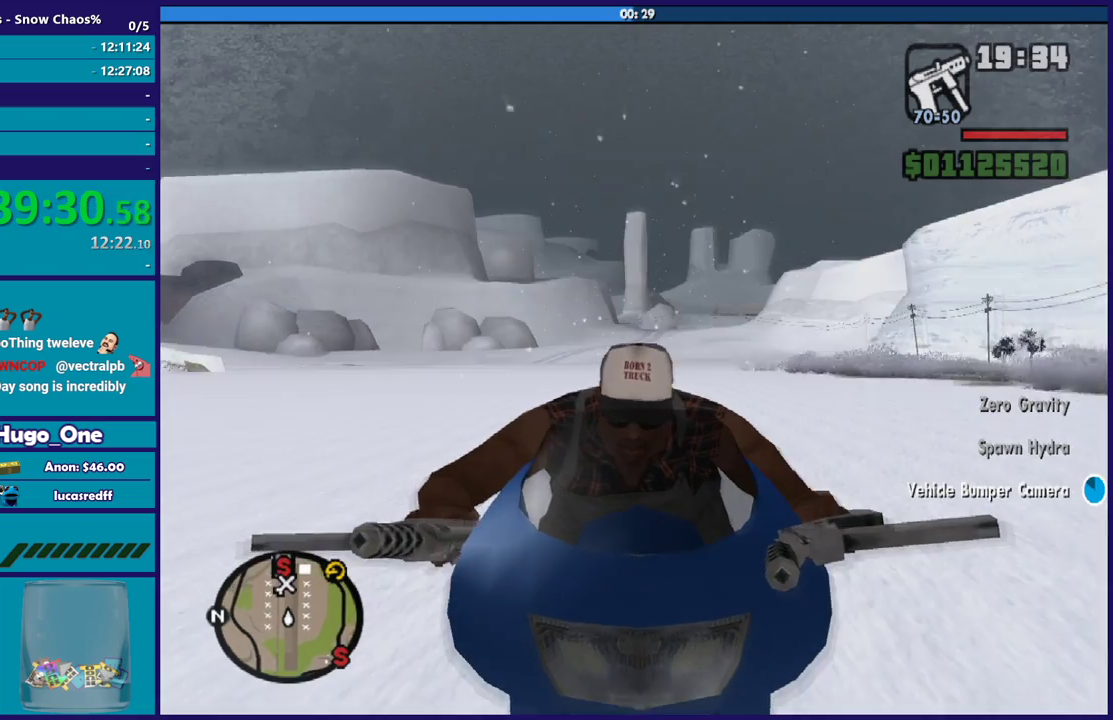
{"buttons": ["L1", "R1", "R2"], "left_stick": "up", "right_stick": "center", "events": []}
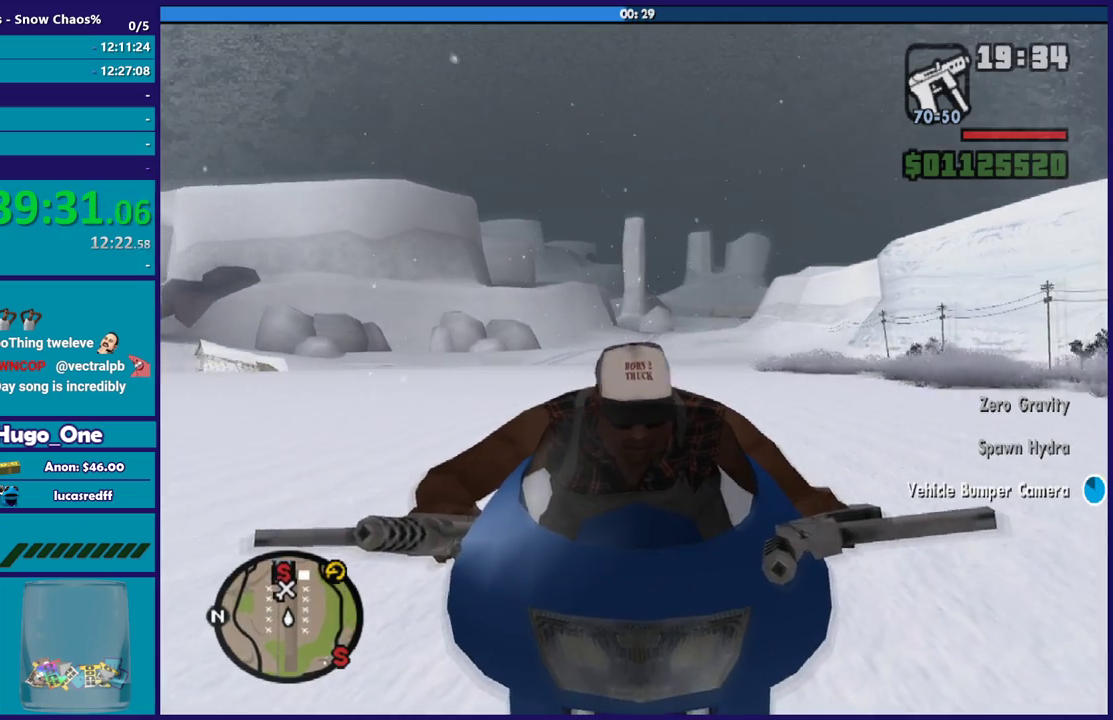
{"buttons": ["L1", "R1", "R2"], "left_stick": "up", "right_stick": "center", "events": []}
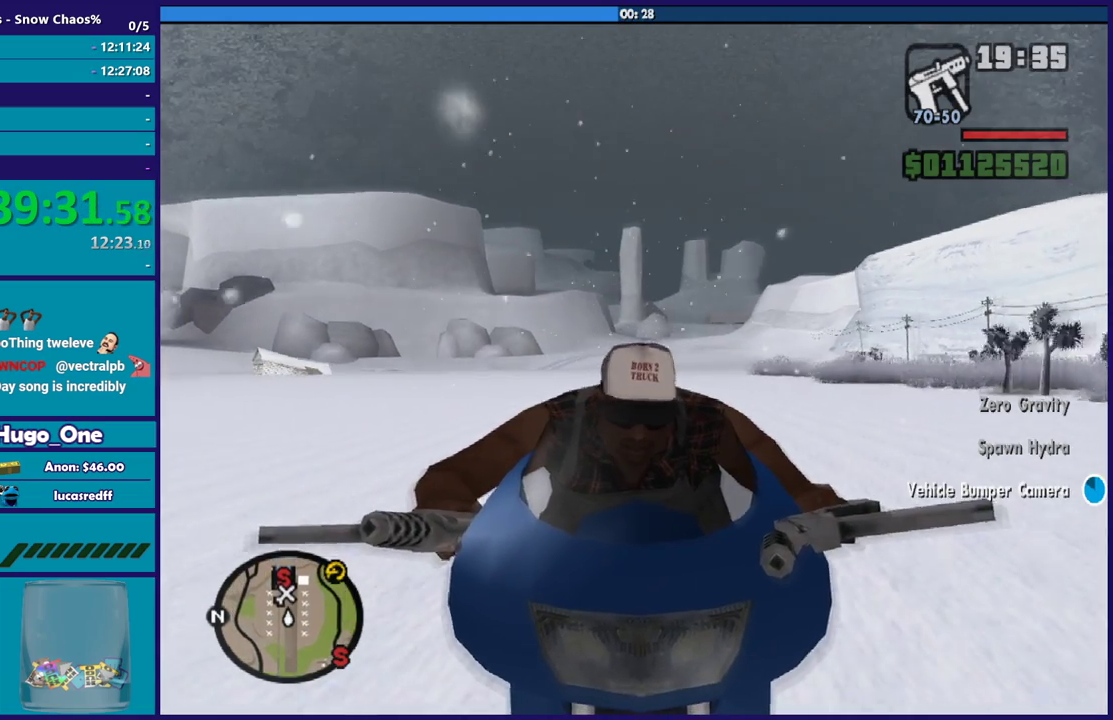
{"buttons": ["L1", "R1", "R2"], "left_stick": "up", "right_stick": "center", "events": []}
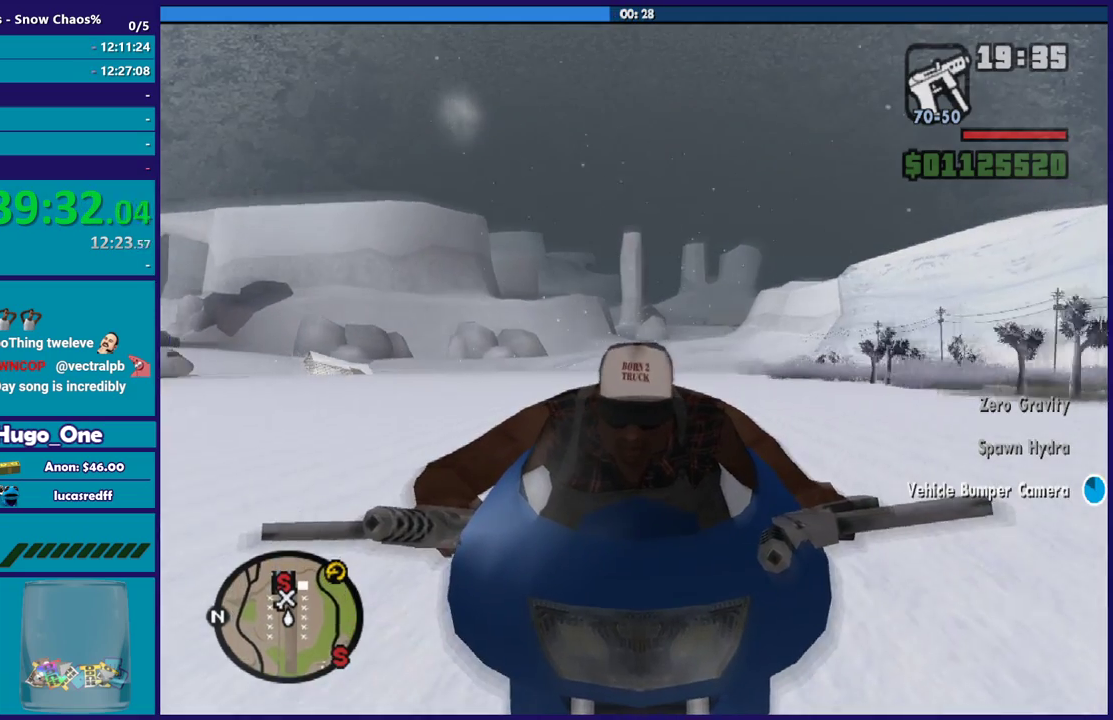
{"buttons": ["L1", "R1", "R2"], "left_stick": "up", "right_stick": "center", "events": []}
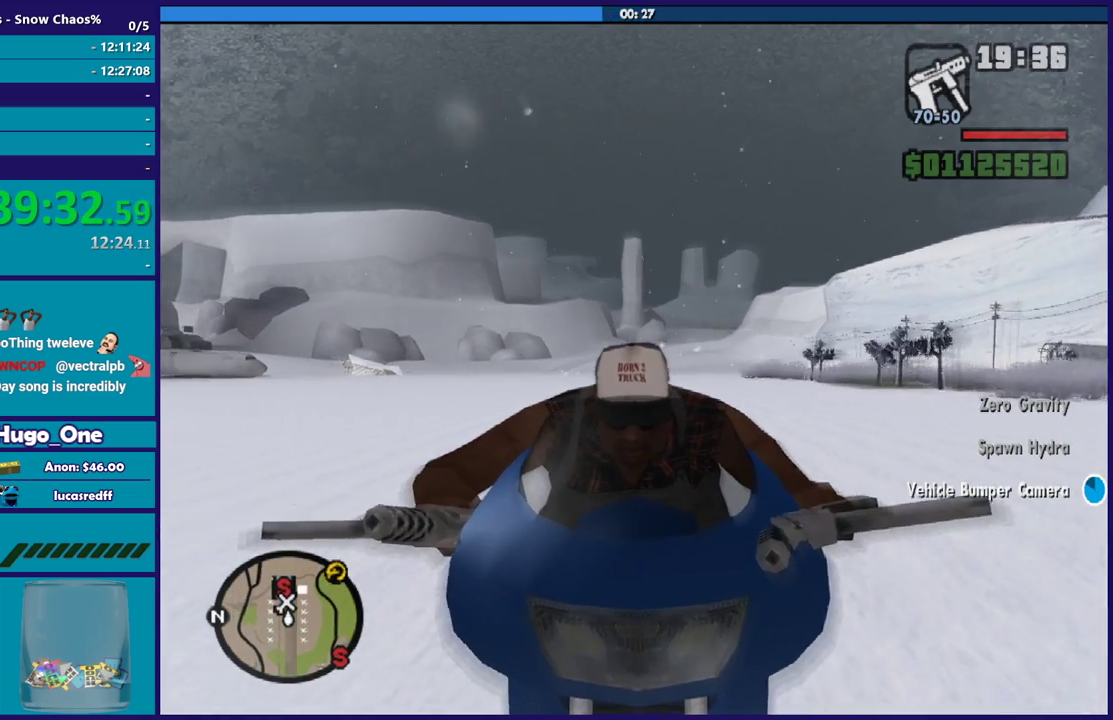
{"buttons": ["L1", "R1", "R2"], "left_stick": "up", "right_stick": "center", "events": []}
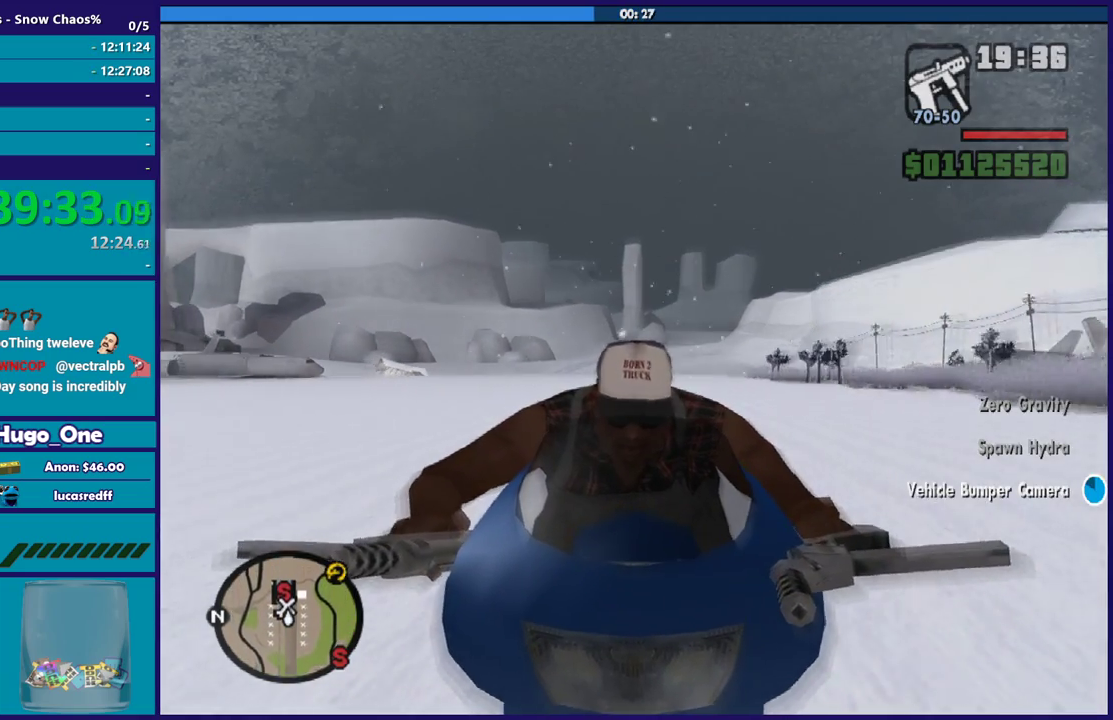
{"buttons": ["L1", "R1", "R2"], "left_stick": "up", "right_stick": "center", "events": []}
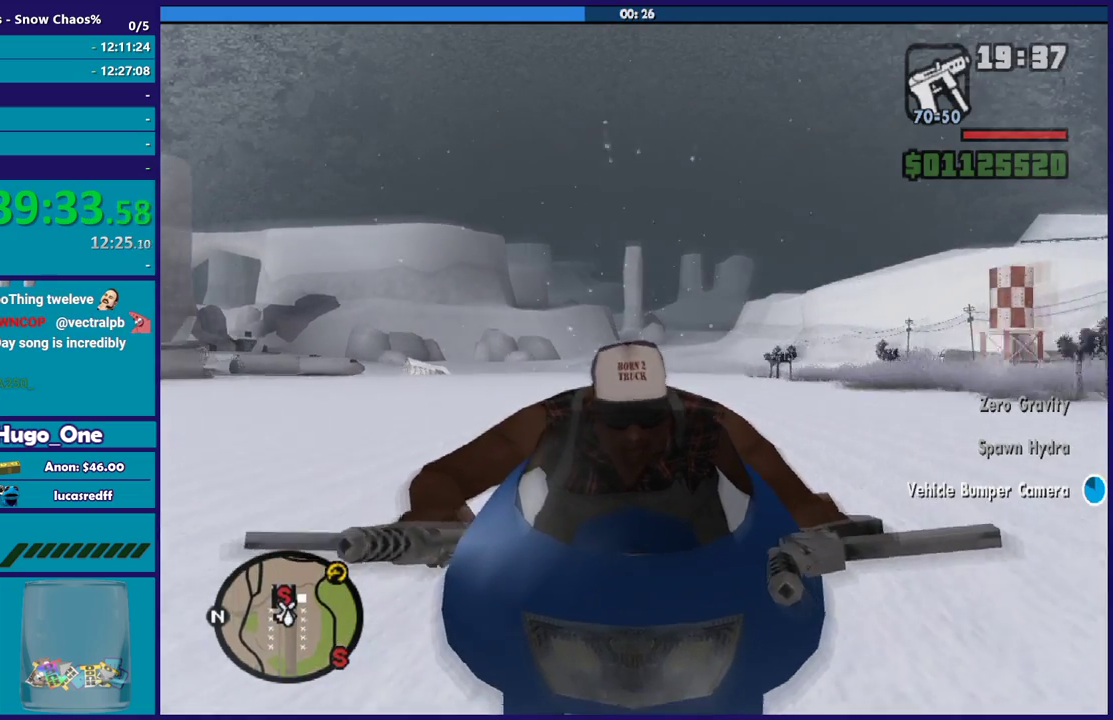
{"buttons": ["L1", "R1", "R2"], "left_stick": "up", "right_stick": "center", "events": []}
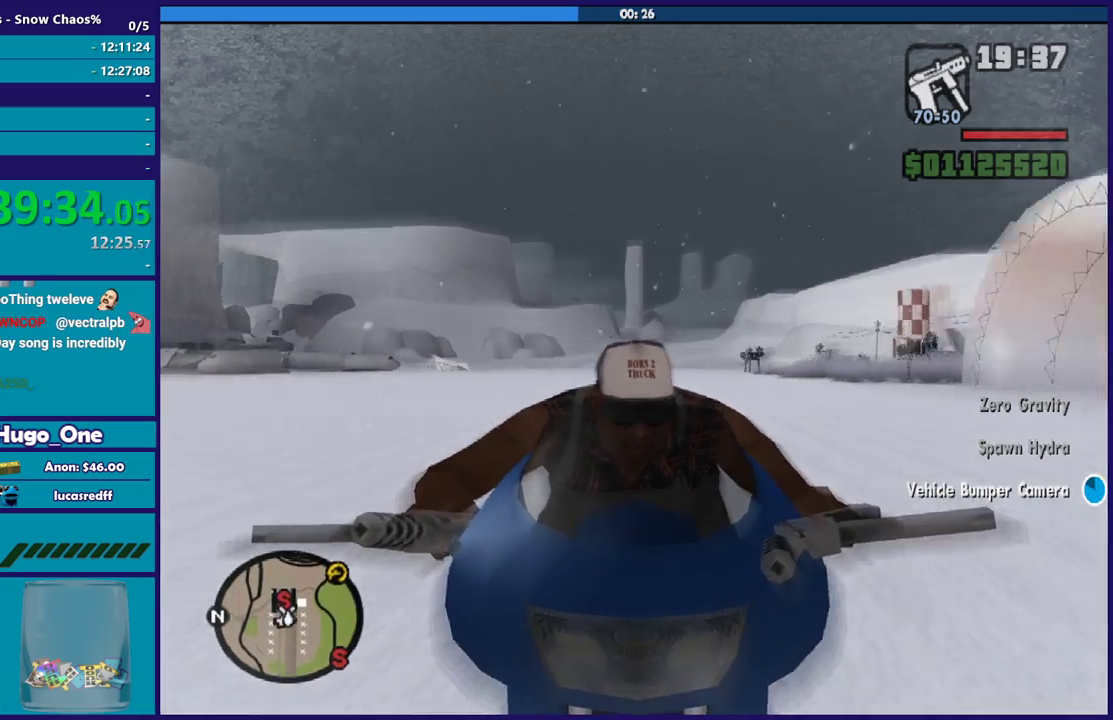
{"buttons": ["L1", "R1", "R2"], "left_stick": "up", "right_stick": "center", "events": []}
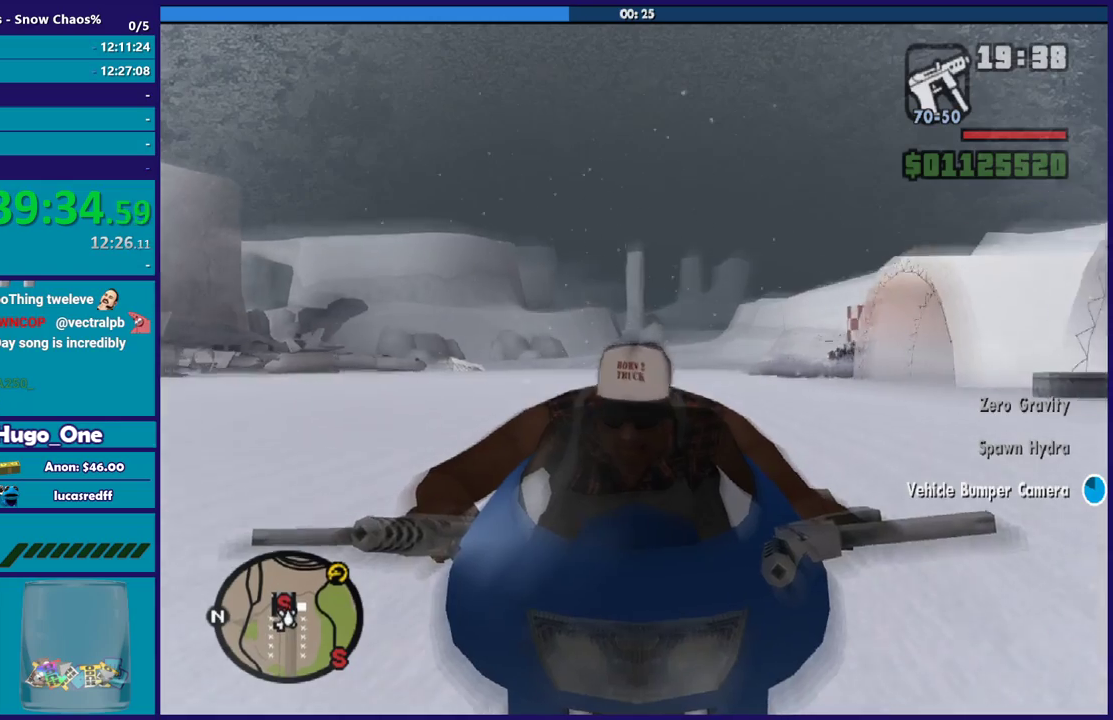
{"buttons": ["L1", "R1", "R2"], "left_stick": "up", "right_stick": "center", "events": []}
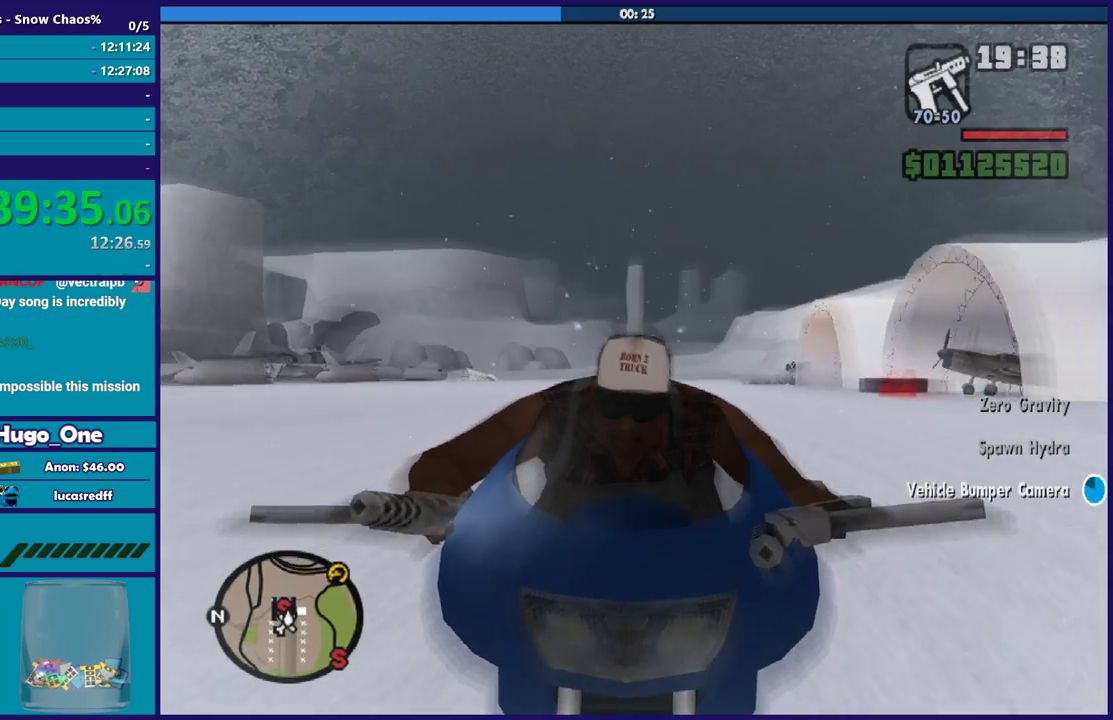
{"buttons": ["R2"], "left_stick": "up", "right_stick": "center", "events": [[500, "L1", "up"], [500, "R1", "up"]]}
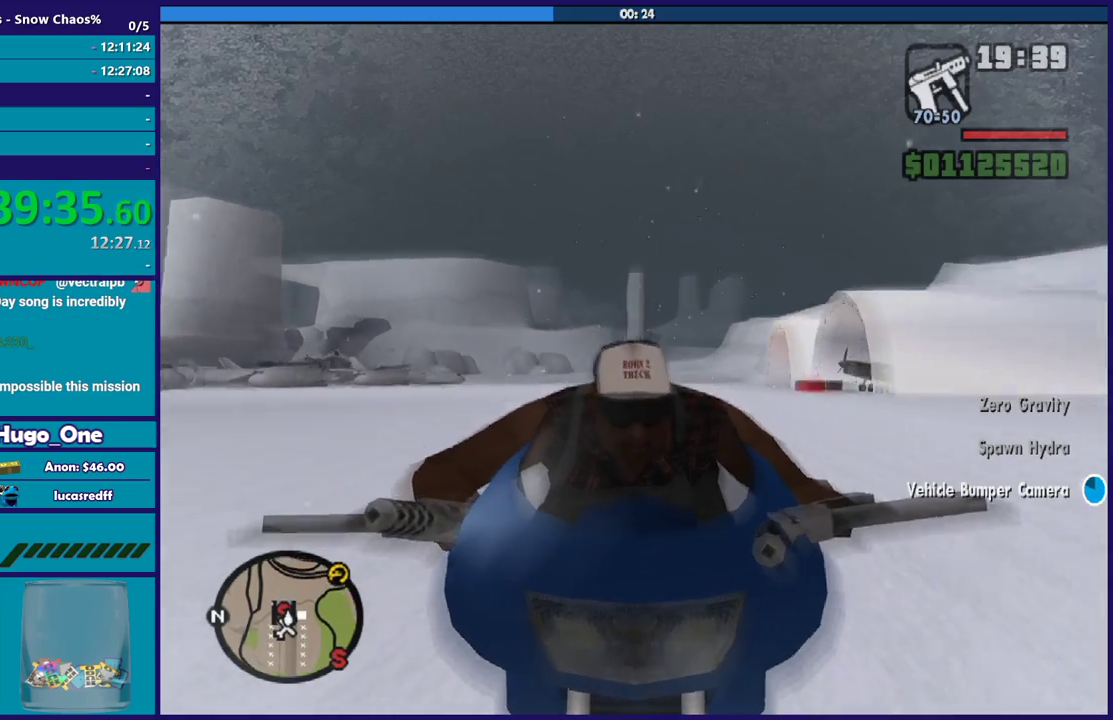
{"buttons": ["L2"], "left_stick": "down-right", "right_stick": "center", "events": [[67, "R2", "up"], [67, "left_stick", "left"], [134, "left_stick", "down-left"], [267, "L2", "down"], [267, "left_stick", "center"], [367, "left_stick", "right"], [434, "left_stick", "down-right"]]}
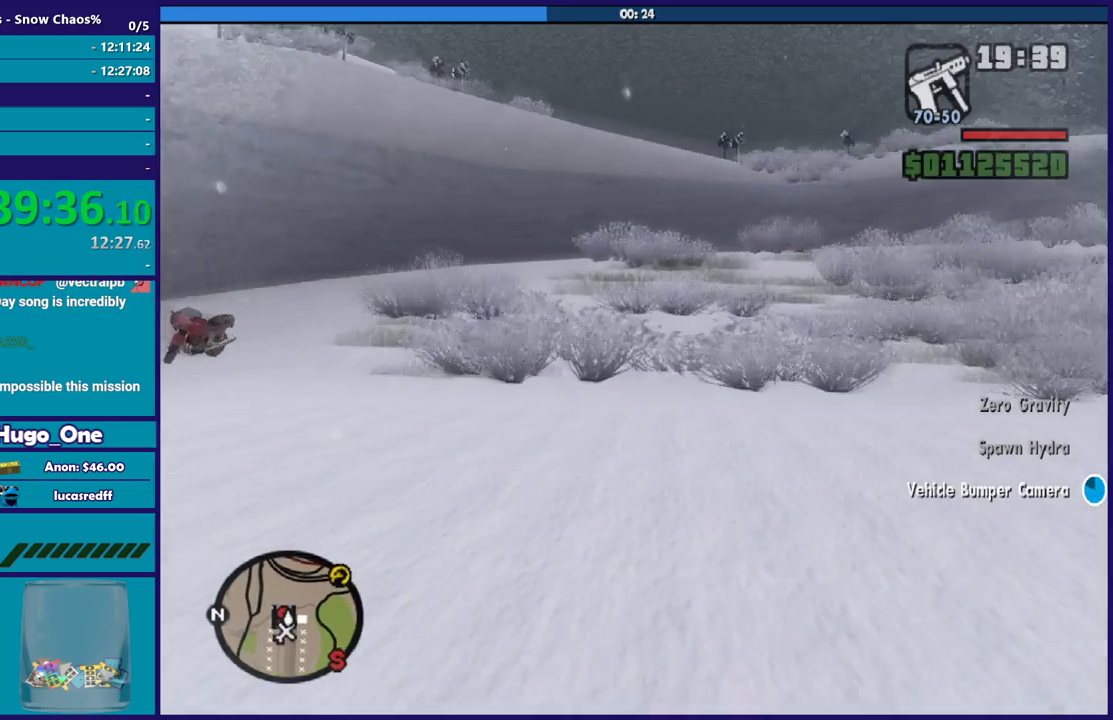
{"buttons": ["L2"], "left_stick": "right", "right_stick": "down-right", "events": [[100, "right_stick", "down-right"], [333, "left_stick", "right"]]}
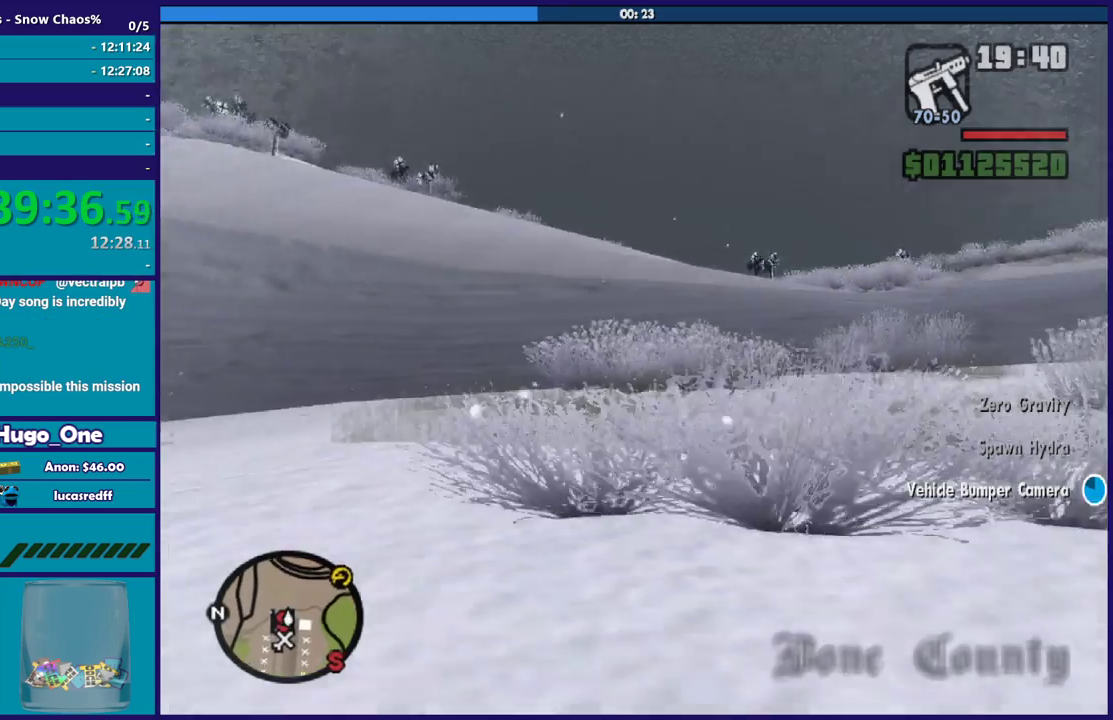
{"buttons": ["L2"], "left_stick": "right", "right_stick": "center", "events": [[300, "right_stick", "down"], [467, "right_stick", "center"]]}
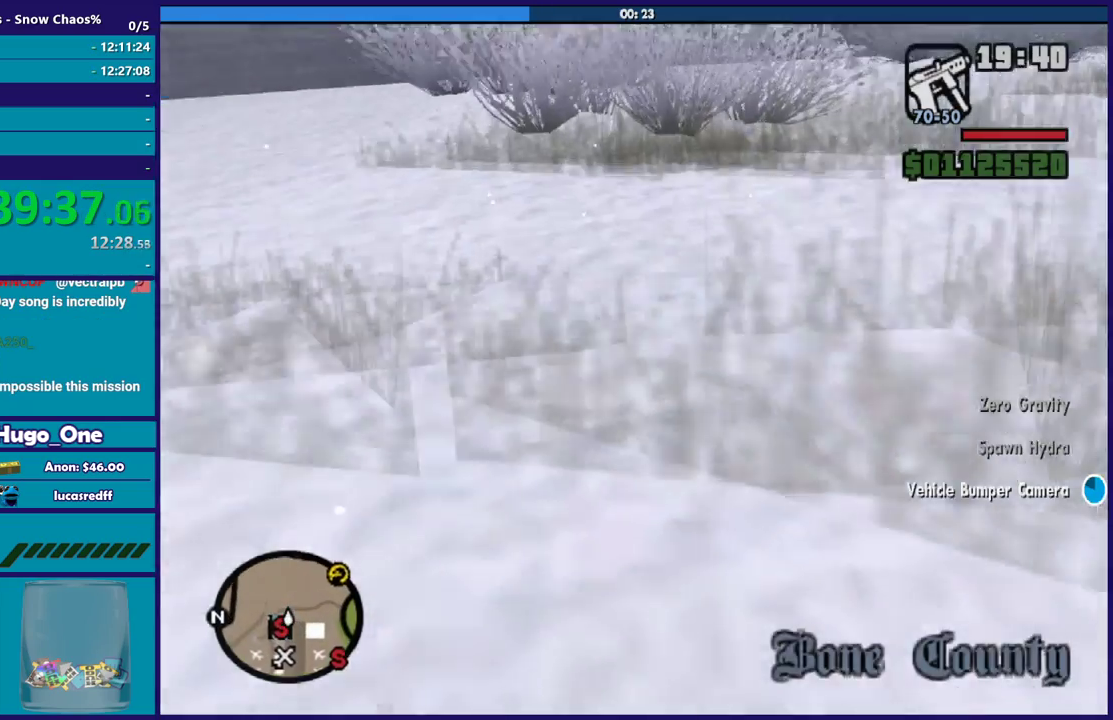
{"buttons": [], "left_stick": "right", "right_stick": "down-right", "events": [[166, "L2", "up"], [233, "right_stick", "right"], [467, "right_stick", "down-right"]]}
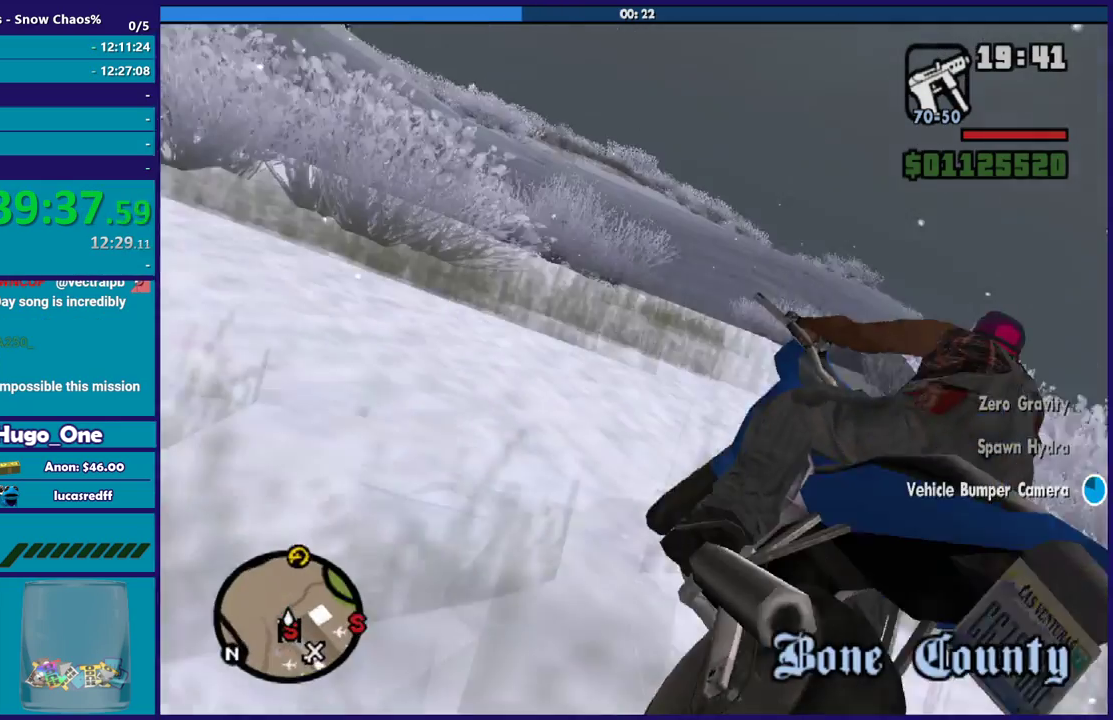
{"buttons": [], "left_stick": "right", "right_stick": "down-right", "events": []}
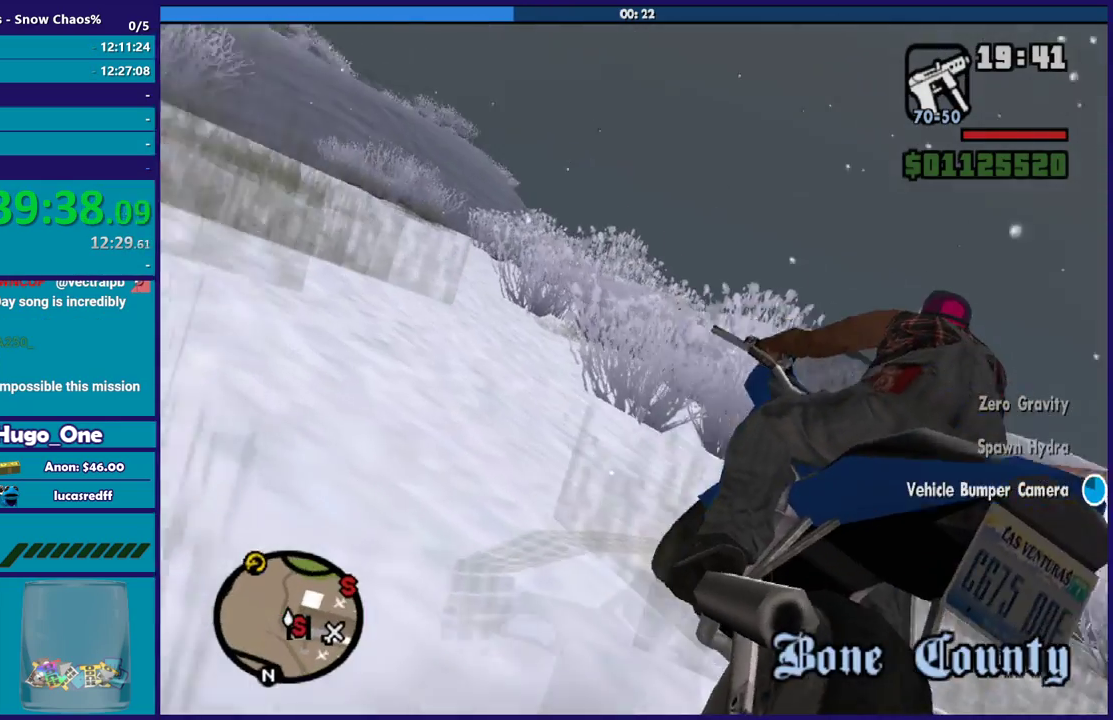
{"buttons": ["R2"], "left_stick": "right", "right_stick": "right", "events": [[333, "R2", "down"], [333, "right_stick", "right"]]}
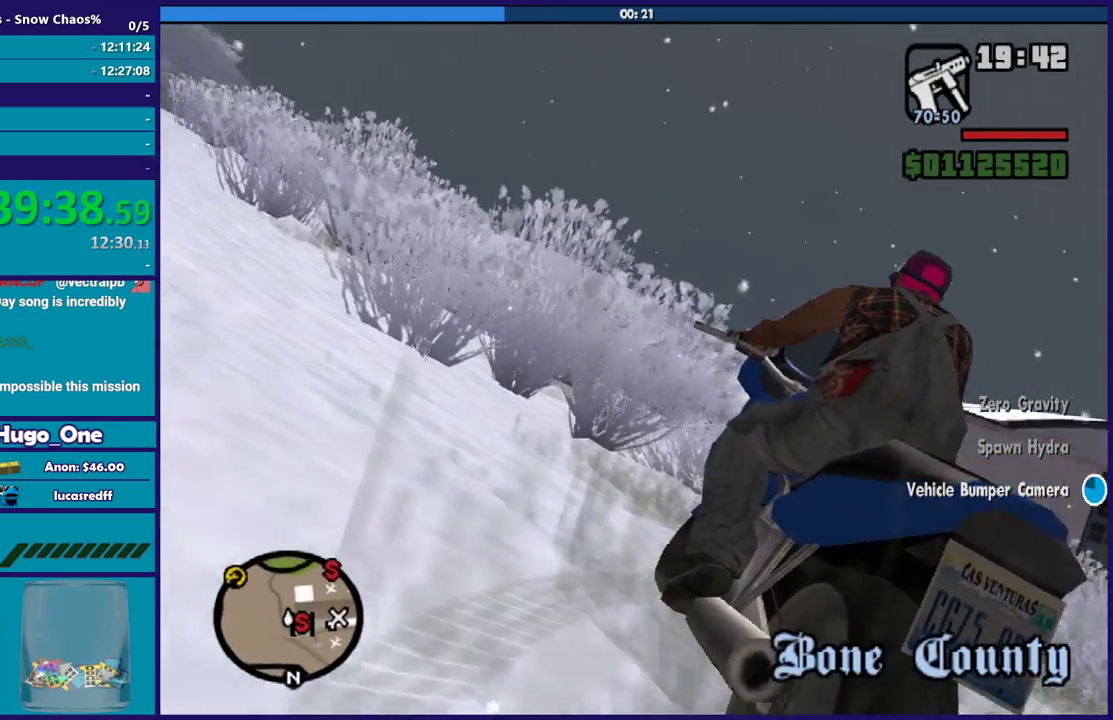
{"buttons": ["R2"], "left_stick": "right", "right_stick": "down-right", "events": [[100, "right_stick", "down-right"]]}
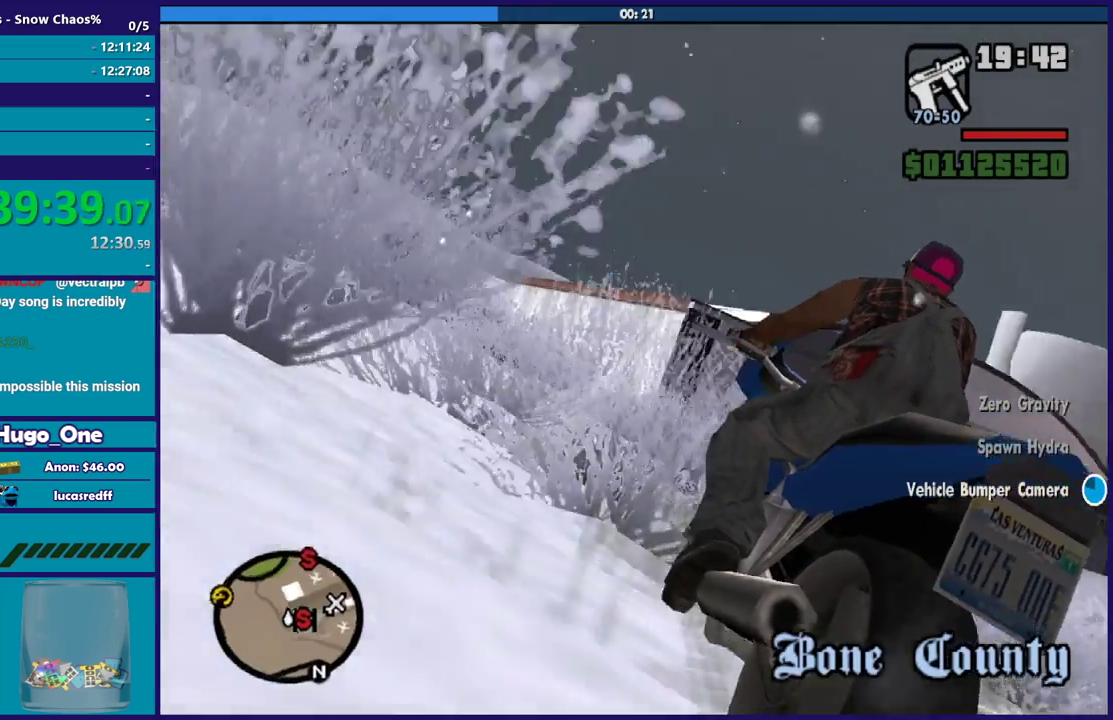
{"buttons": ["R2"], "left_stick": "right", "right_stick": "down-right", "events": [[33, "R2", "up"], [500, "R2", "down"]]}
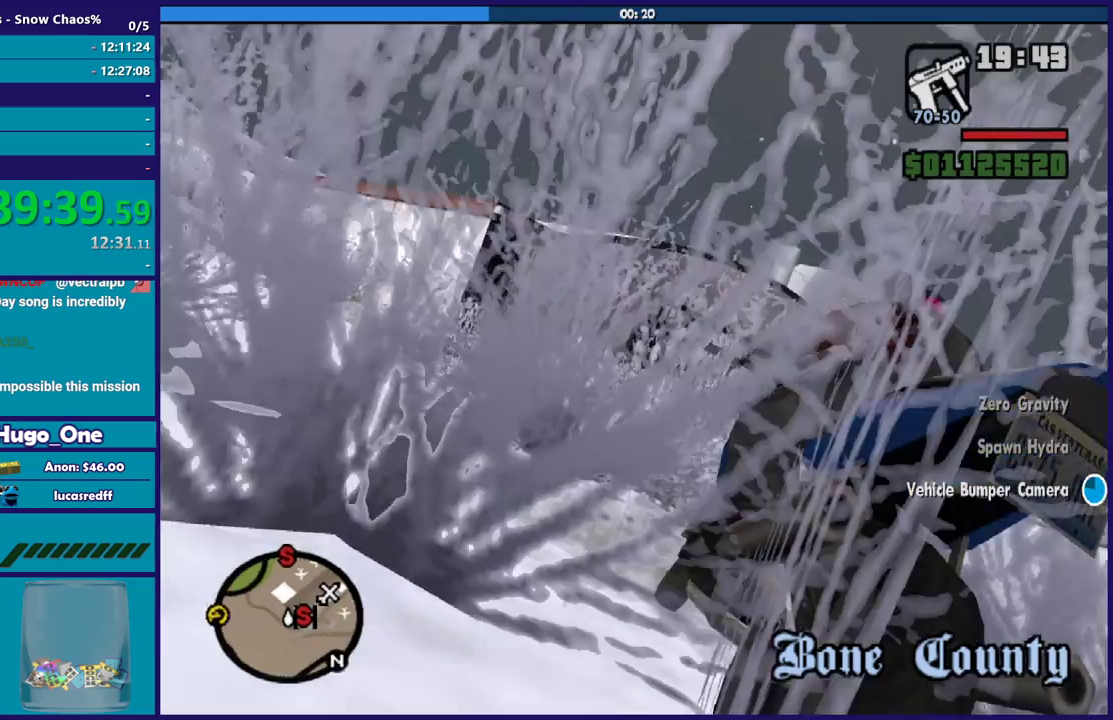
{"buttons": [], "left_stick": "right", "right_stick": "down-right", "events": [[34, "right_stick", "right"], [200, "right_stick", "down-right"], [334, "R2", "up"]]}